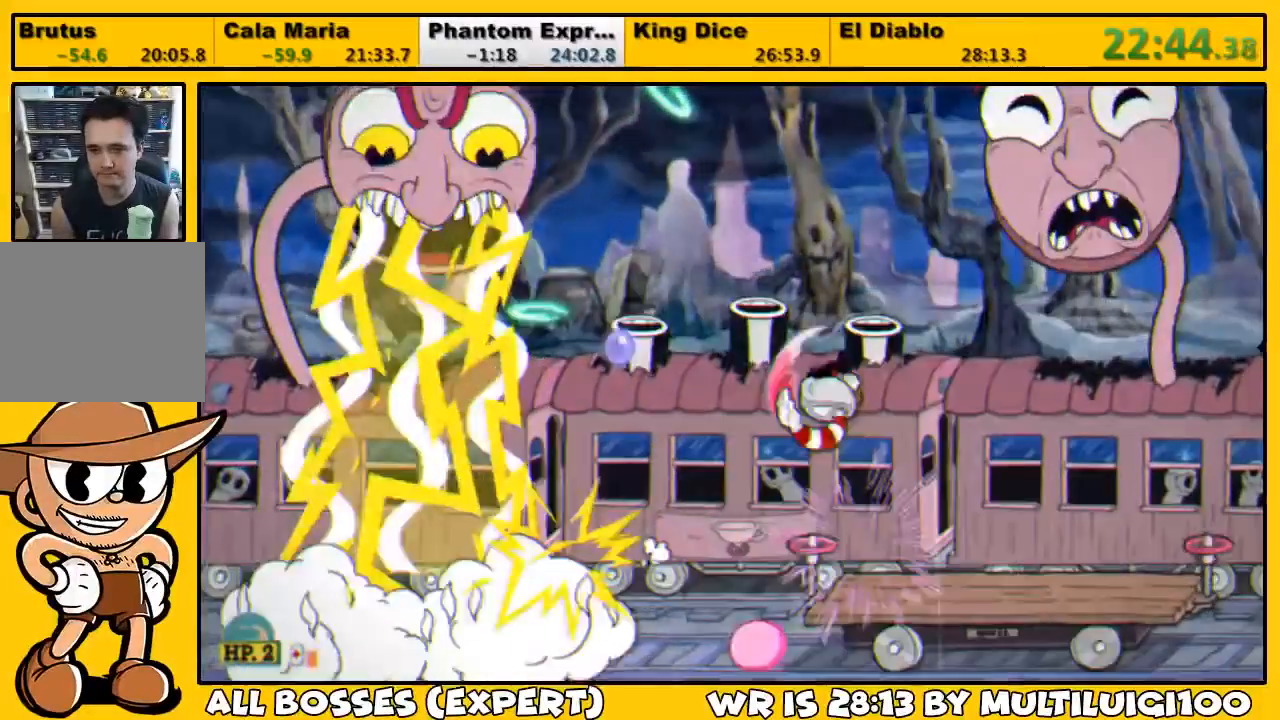
Gameplay with a controller (PlayStation layout); each line is a JSON object with the inputs held at the frame after it. "events" lists button and stick changes between this image and that frame as [ms after this image, input, new state], when the widget could be followed in between.
{"buttons": ["SQUARE", "L1", "DPAD_UP", "DPAD_LEFT"], "left_stick": "center", "right_stick": "center", "events": [[17, "SQUARE", "up"], [17, "right_stick", "center"], [50, "SQUARE", "down"], [117, "SQUARE", "up"], [117, "left_stick", "center"], [183, "SQUARE", "down"], [250, "DPAD_LEFT", "up"], [250, "SQUARE", "up"], [283, "DPAD_RIGHT", "down"], [317, "DPAD_RIGHT", "up"], [317, "DPAD_UP", "up"], [317, "SQUARE", "down"], [383, "SQUARE", "up"], [450, "SQUARE", "down"], [483, "DPAD_LEFT", "down"], [483, "DPAD_UP", "down"]]}
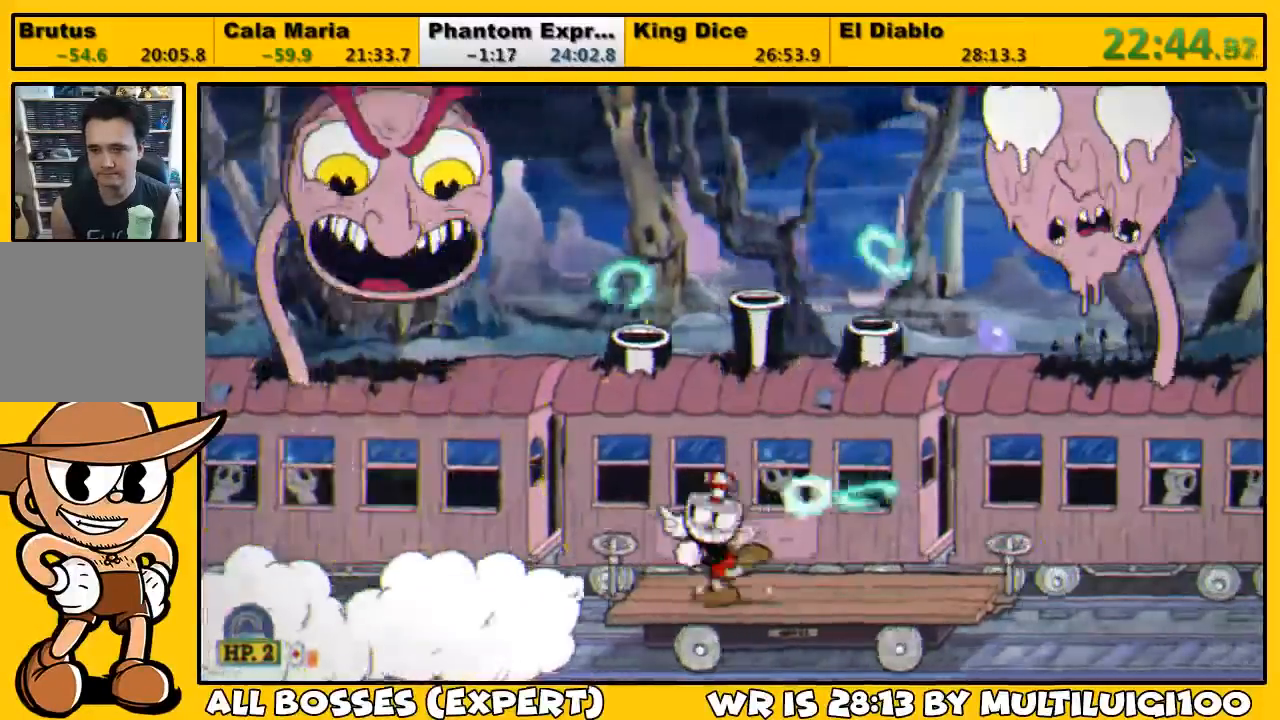
{"buttons": ["SQUARE", "L1", "DPAD_UP", "DPAD_LEFT"], "left_stick": "center", "right_stick": "center", "events": [[50, "CROSS", "down"], [250, "CROSS", "up"], [250, "SQUARE", "up"], [283, "L2", "down"], [317, "SQUARE", "down"], [383, "SQUARE", "up"], [417, "L2", "up"], [450, "SQUARE", "down"]]}
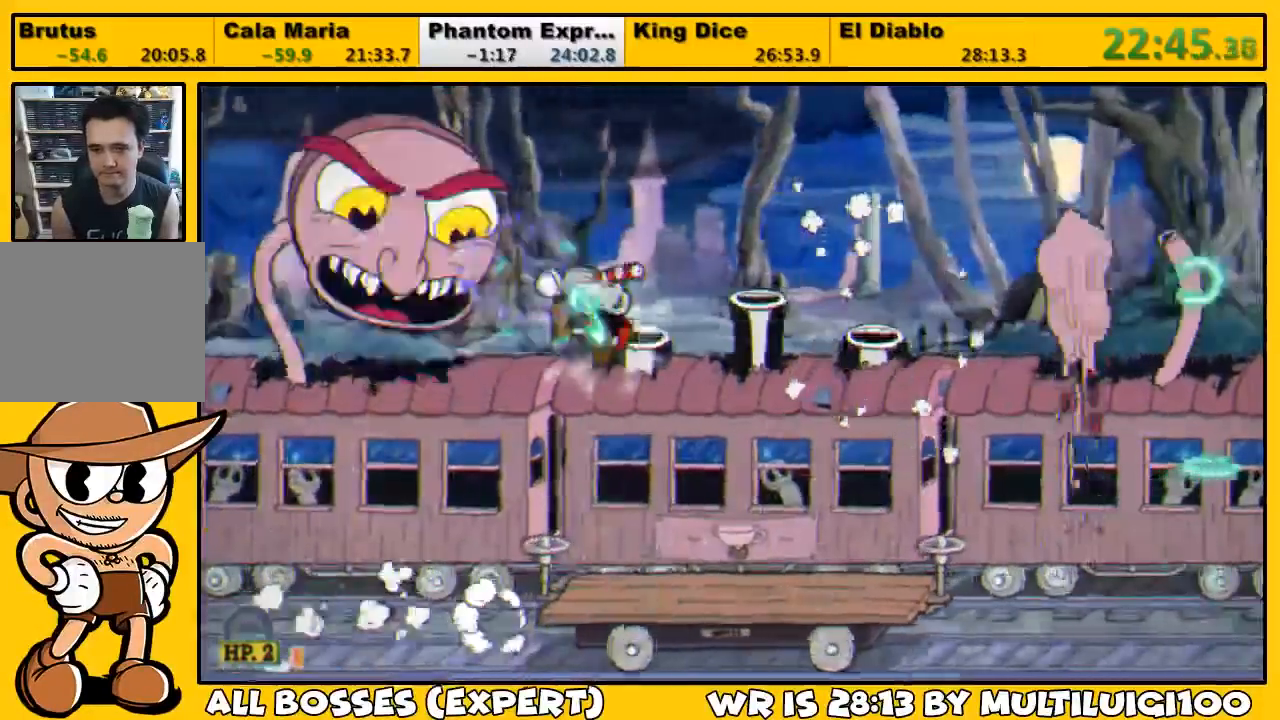
{"buttons": ["L1", "DPAD_UP", "DPAD_LEFT"], "left_stick": "center", "right_stick": "center", "events": [[17, "SQUARE", "up"], [83, "SQUARE", "down"], [150, "SQUARE", "up"], [183, "SQUARE", "down"], [267, "SQUARE", "up"], [317, "SQUARE", "down"], [367, "SQUARE", "up"], [433, "SQUARE", "down"], [500, "SQUARE", "up"]]}
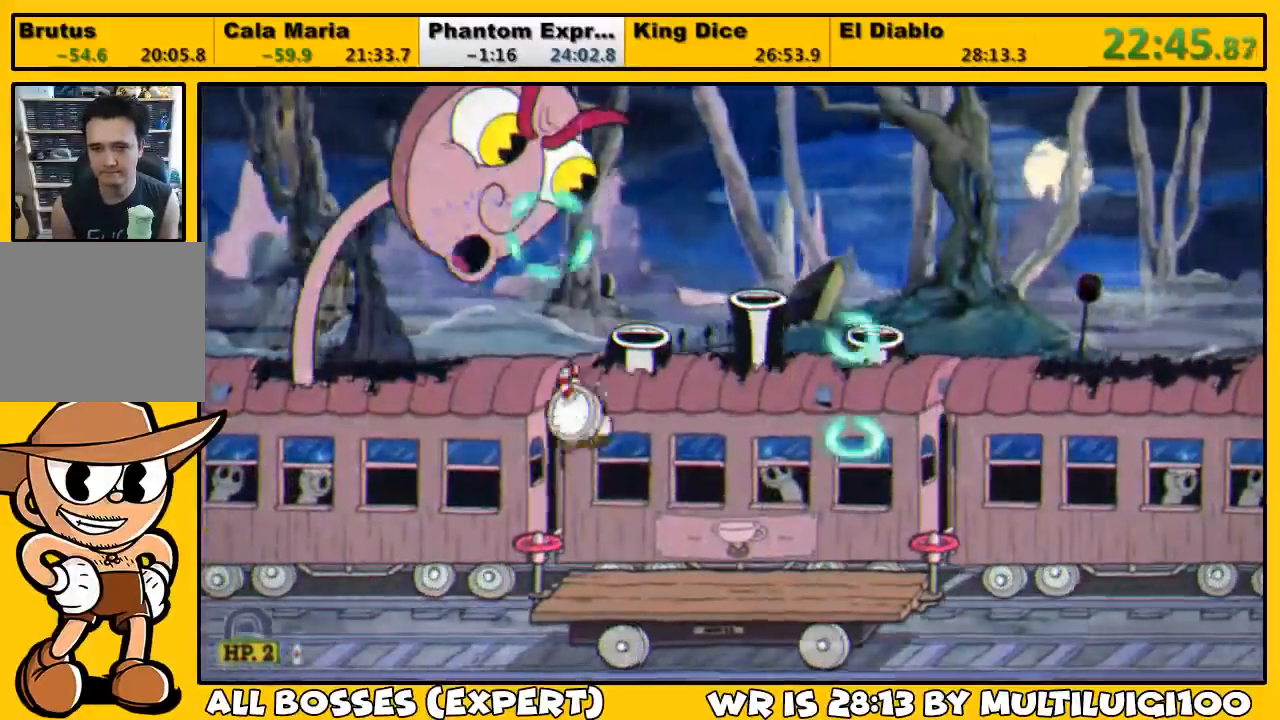
{"buttons": ["SQUARE", "L1", "DPAD_UP"], "left_stick": "center", "right_stick": "center", "events": [[33, "DPAD_LEFT", "up"], [67, "DPAD_RIGHT", "down"], [67, "SQUARE", "down"], [133, "CROSS", "down"], [233, "DPAD_LEFT", "down"], [233, "DPAD_RIGHT", "up"], [267, "CROSS", "up"], [267, "SQUARE", "up"], [367, "SQUARE", "down"], [433, "SQUARE", "up"], [500, "DPAD_LEFT", "up"], [500, "SQUARE", "down"]]}
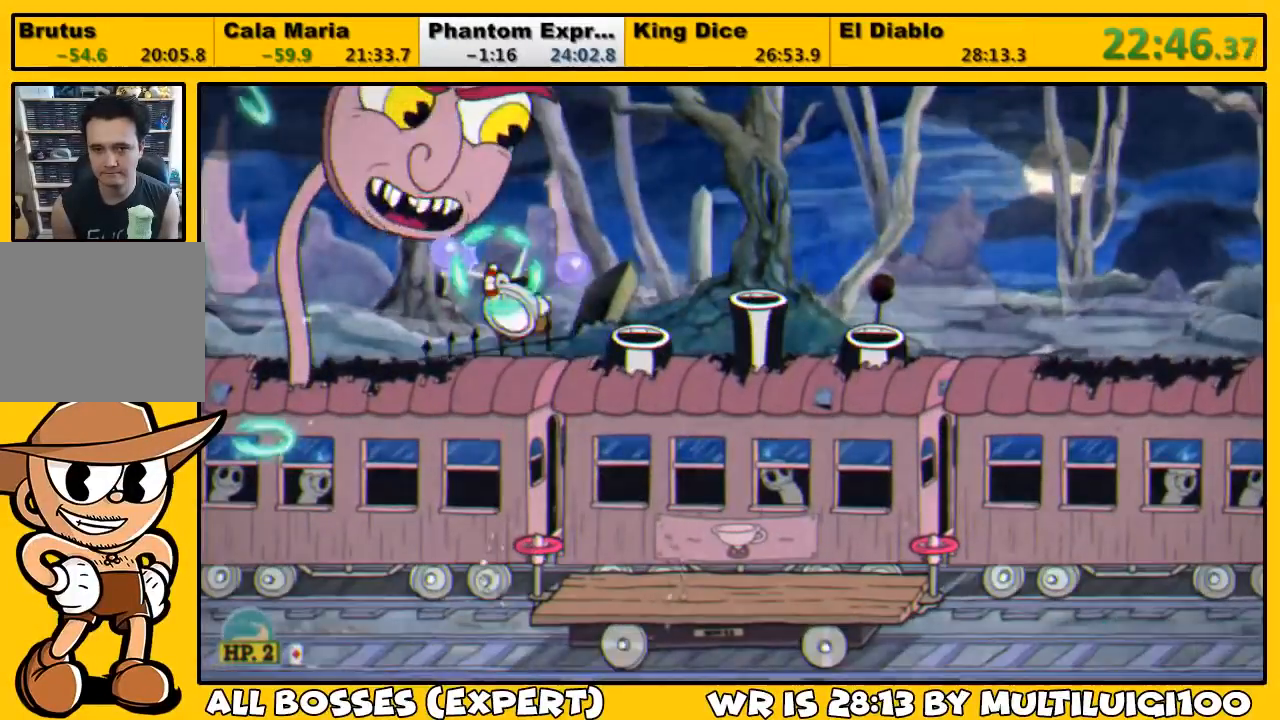
{"buttons": ["SQUARE", "L1", "DPAD_UP", "DPAD_LEFT"], "left_stick": "center", "right_stick": "center", "events": [[33, "DPAD_RIGHT", "down"], [33, "SQUARE", "up"], [100, "SQUARE", "down"], [167, "SQUARE", "up"], [300, "SQUARE", "down"], [333, "CROSS", "down"], [333, "DPAD_LEFT", "down"], [333, "DPAD_RIGHT", "up"], [433, "CROSS", "up"], [433, "SQUARE", "up"], [500, "SQUARE", "down"]]}
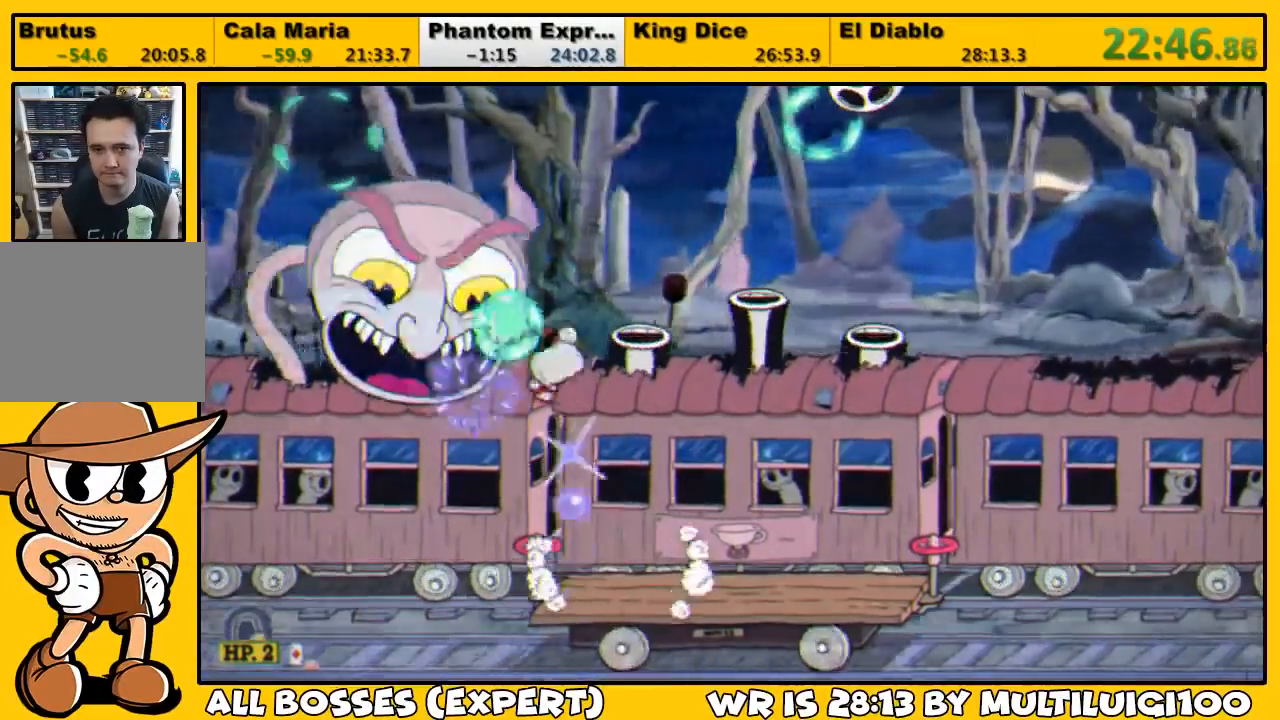
{"buttons": ["CROSS", "SQUARE", "L1", "DPAD_UP", "DPAD_LEFT"], "left_stick": "center", "right_stick": "center", "events": [[67, "SQUARE", "up"], [100, "SQUARE", "down"], [133, "DPAD_LEFT", "up"], [167, "DPAD_RIGHT", "down"], [167, "SQUARE", "up"], [233, "SQUARE", "down"], [300, "SQUARE", "up"], [333, "SQUARE", "down"], [417, "SQUARE", "up"], [450, "DPAD_RIGHT", "up"], [483, "CROSS", "down"], [483, "DPAD_LEFT", "down"], [483, "SQUARE", "down"]]}
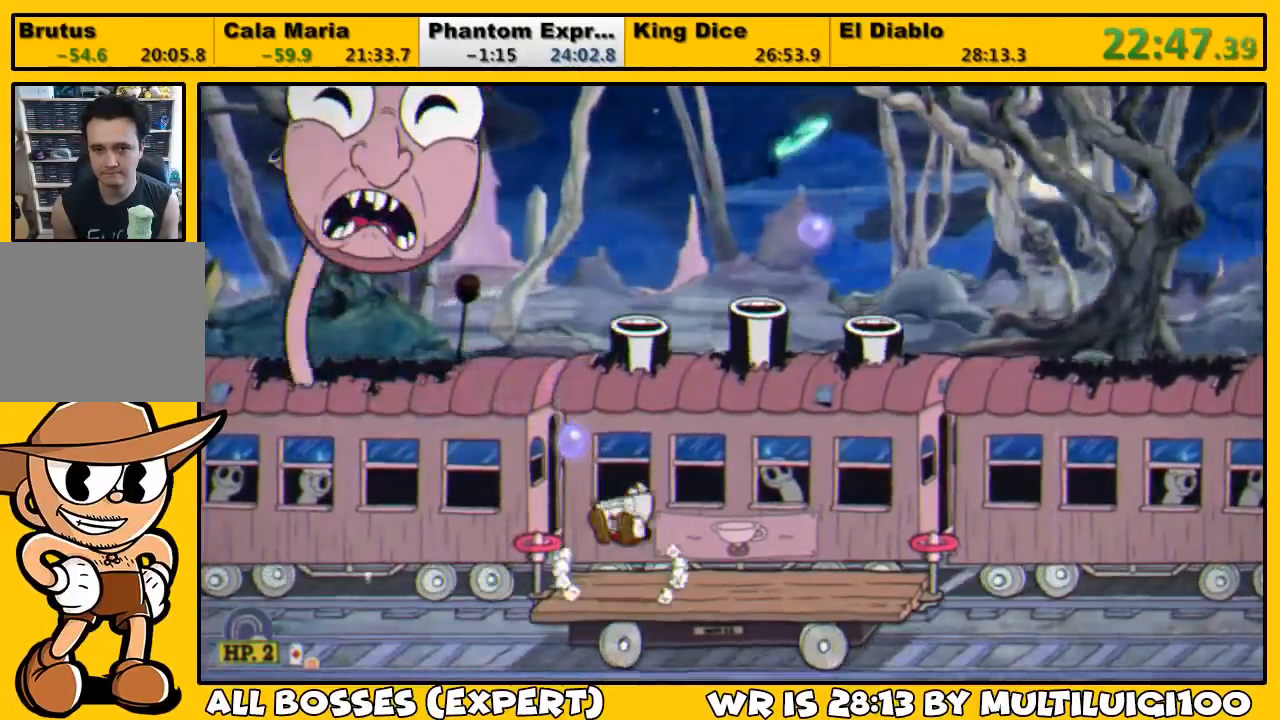
{"buttons": ["SQUARE", "L1", "DPAD_UP", "DPAD_RIGHT"], "left_stick": "center", "right_stick": "center", "events": [[117, "CROSS", "up"], [117, "SQUARE", "up"], [183, "SQUARE", "down"], [250, "DPAD_LEFT", "up"], [250, "SQUARE", "up"], [283, "DPAD_RIGHT", "down"], [283, "SQUARE", "down"], [383, "SQUARE", "up"], [417, "SQUARE", "down"]]}
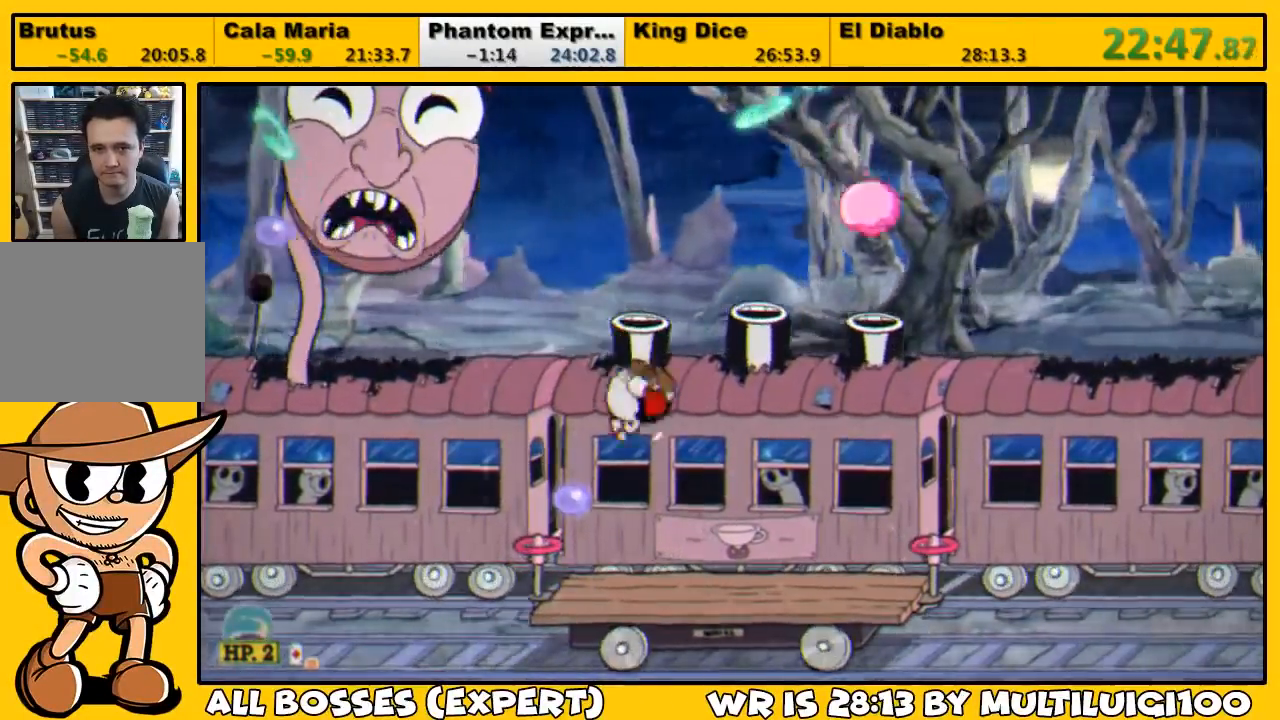
{"buttons": ["L1"], "left_stick": "center", "right_stick": "center", "events": [[17, "SQUARE", "up"], [83, "DPAD_RIGHT", "up"], [117, "DPAD_UP", "up"], [283, "DPAD_RIGHT", "down"], [383, "CROSS", "down"], [383, "DPAD_RIGHT", "up"], [483, "CROSS", "up"]]}
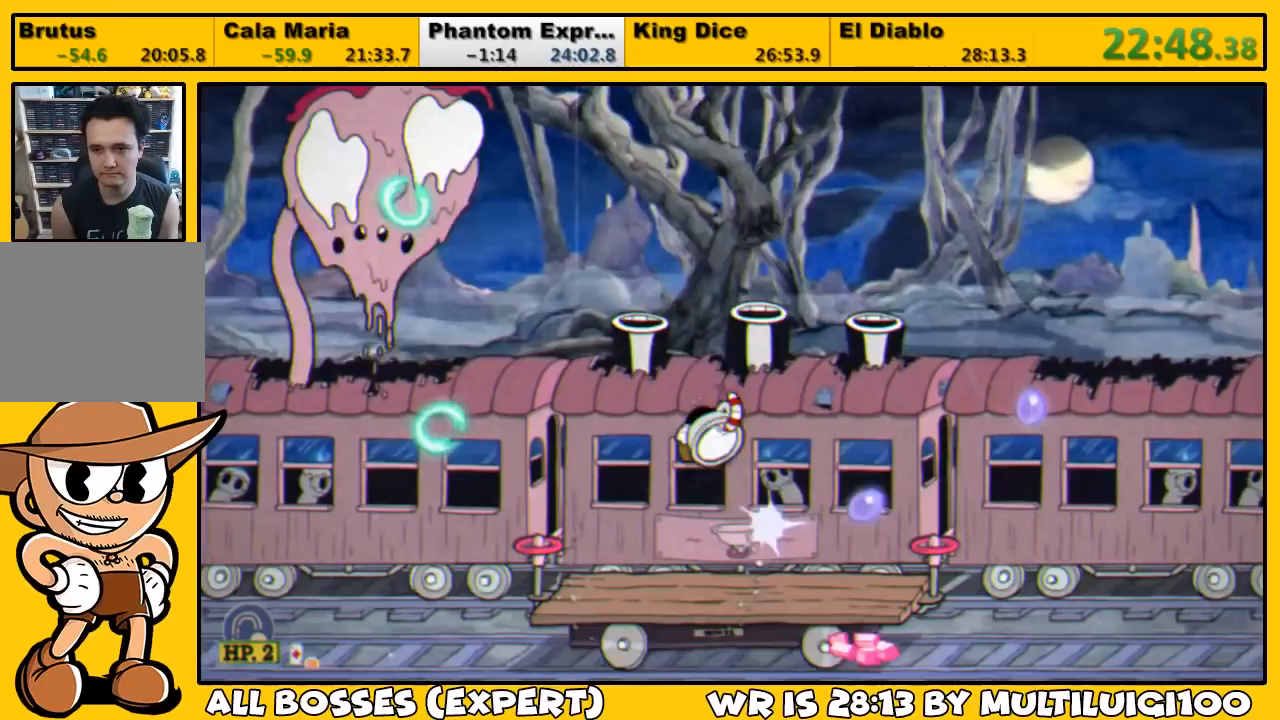
{"buttons": ["L1"], "left_stick": "center", "right_stick": "center", "events": []}
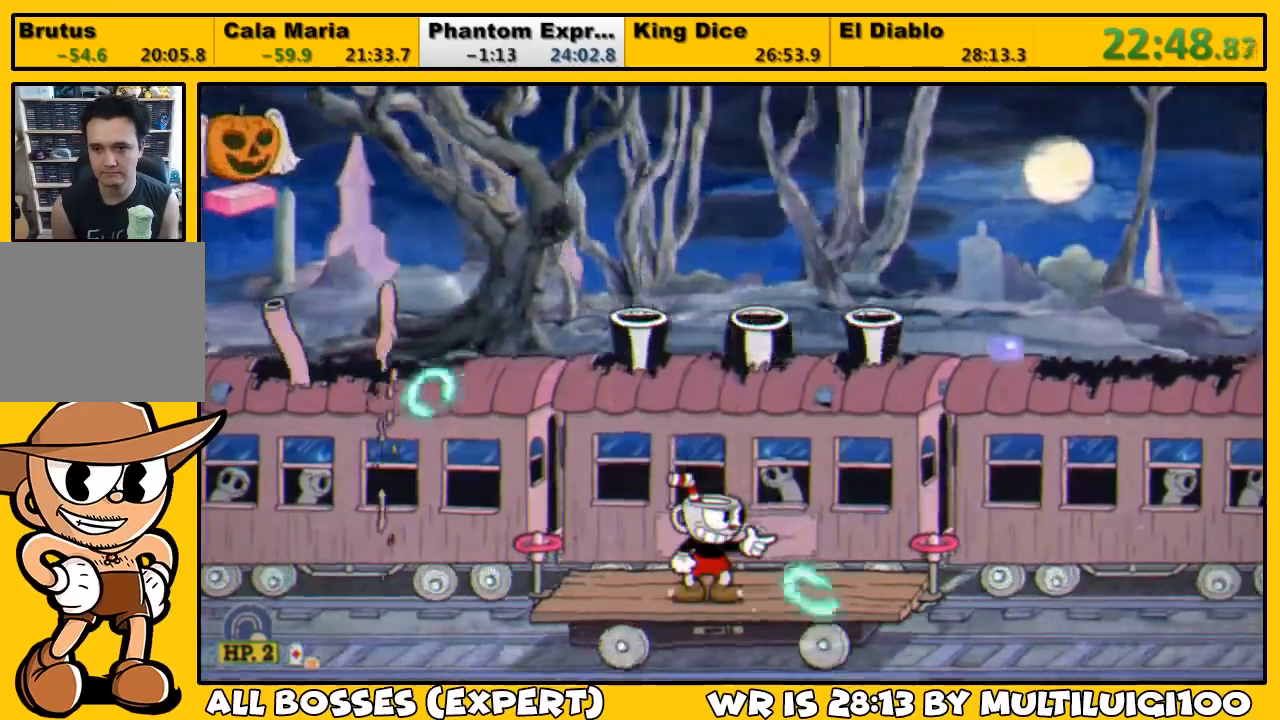
{"buttons": ["L1"], "left_stick": "center", "right_stick": "center", "events": []}
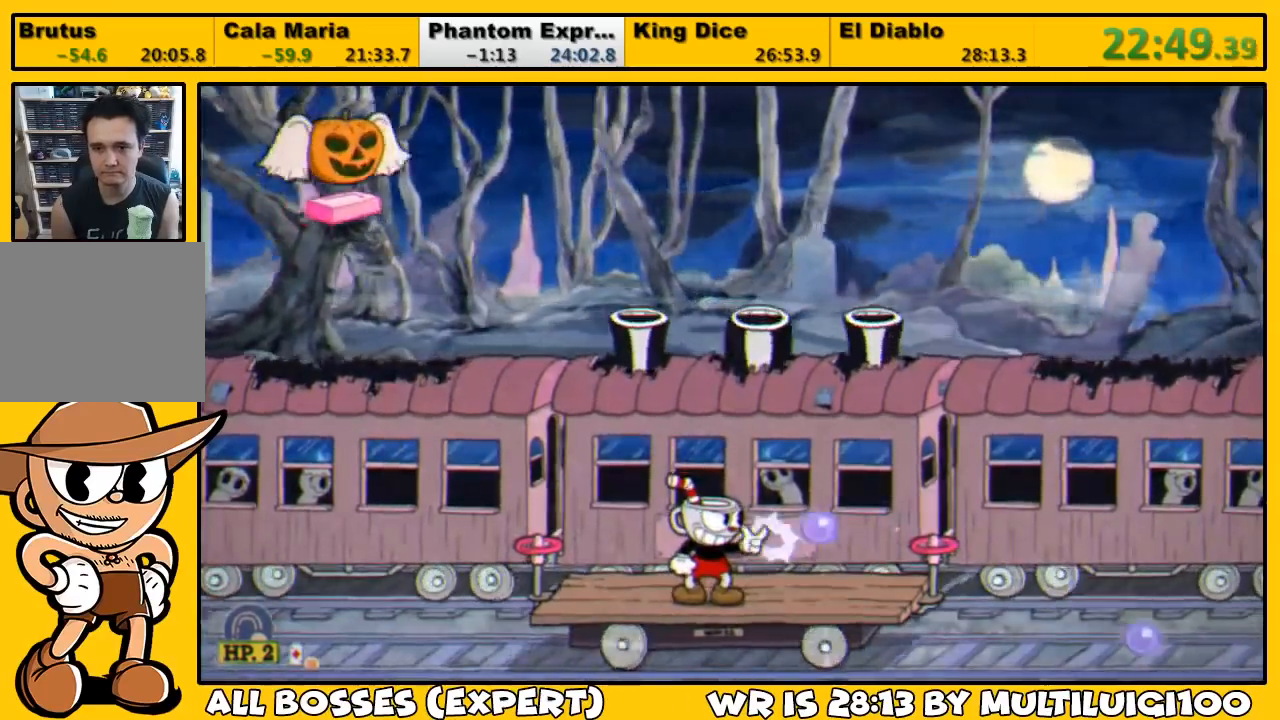
{"buttons": ["L1", "DPAD_UP", "DPAD_LEFT"], "left_stick": "center", "right_stick": "center", "events": [[67, "CROSS", "down"], [200, "DPAD_LEFT", "down"], [200, "DPAD_UP", "down"], [233, "CROSS", "up"], [333, "SQUARE", "down"], [433, "SQUARE", "up"]]}
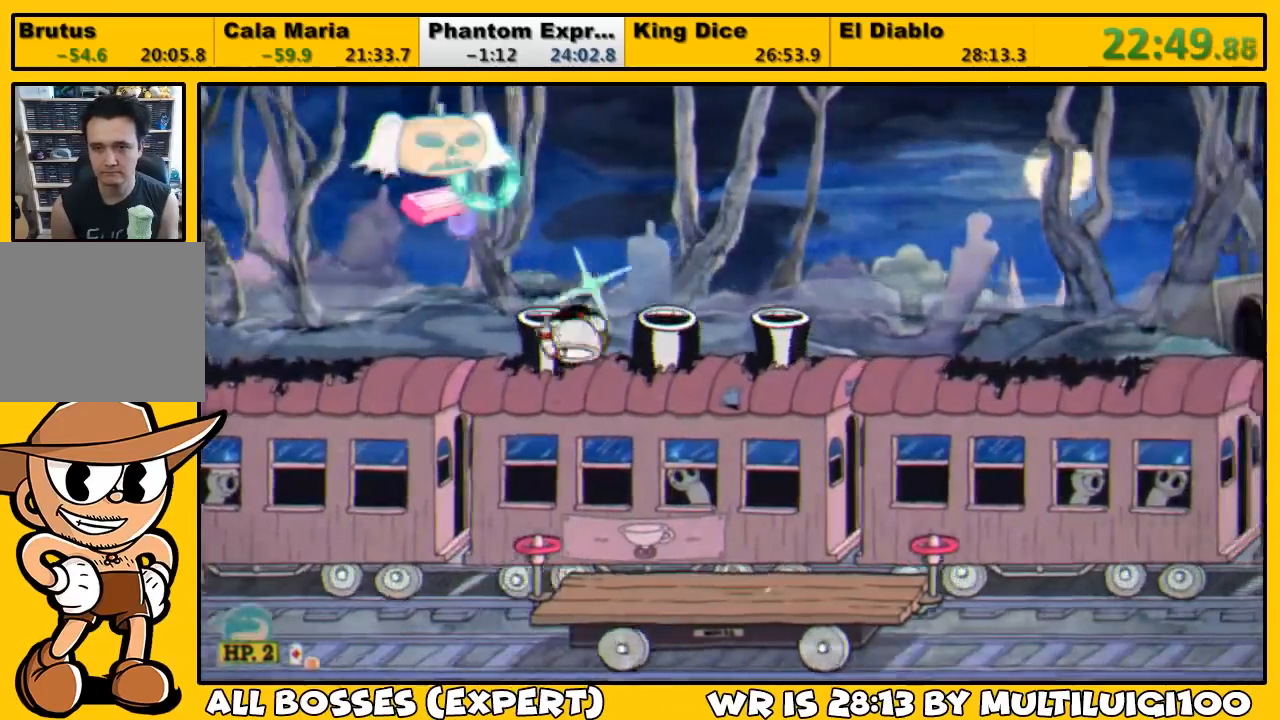
{"buttons": ["L1", "DPAD_LEFT"], "left_stick": "center", "right_stick": "center", "events": [[33, "DPAD_LEFT", "up"], [67, "DPAD_UP", "up"], [133, "DPAD_RIGHT", "down"], [200, "DPAD_RIGHT", "up"], [300, "CROSS", "down"], [300, "DPAD_LEFT", "down"], [400, "DPAD_LEFT", "up"], [500, "CROSS", "up"], [500, "DPAD_LEFT", "down"]]}
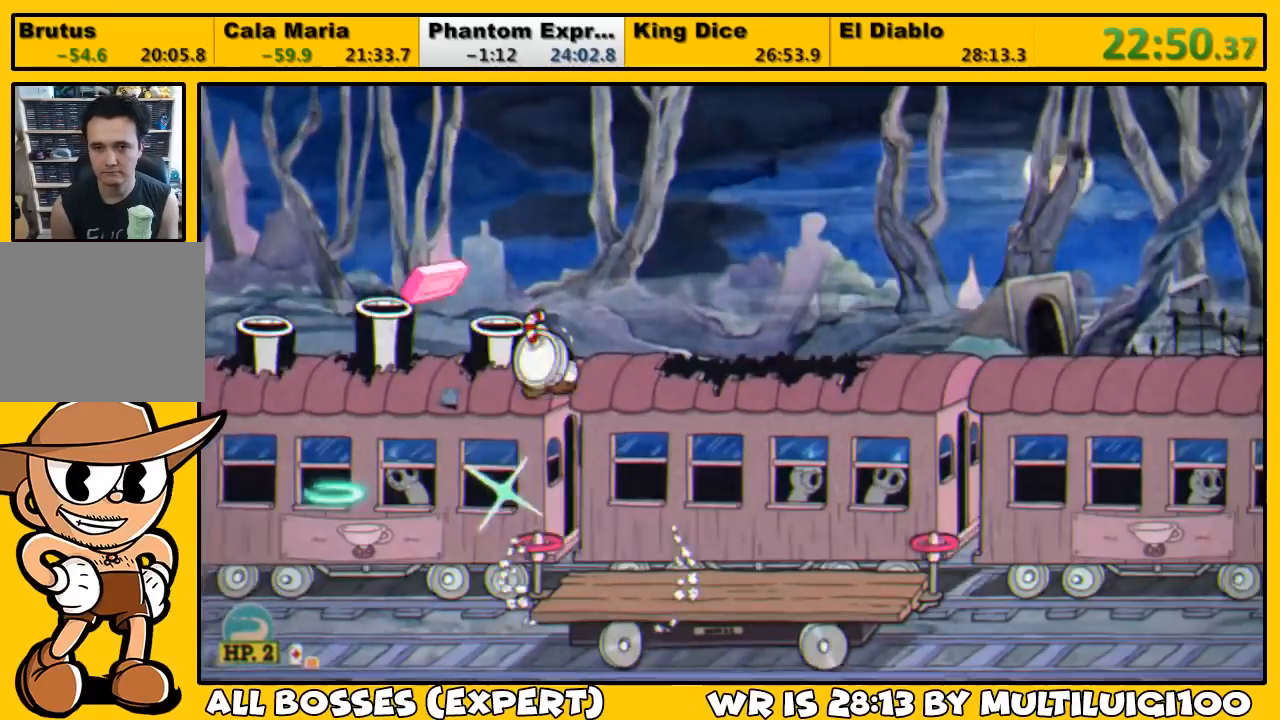
{"buttons": ["L1", "DPAD_RIGHT"], "left_stick": "center", "right_stick": "center", "events": [[100, "CROSS", "down"], [133, "DPAD_LEFT", "up"], [317, "CROSS", "up"], [383, "DPAD_RIGHT", "down"]]}
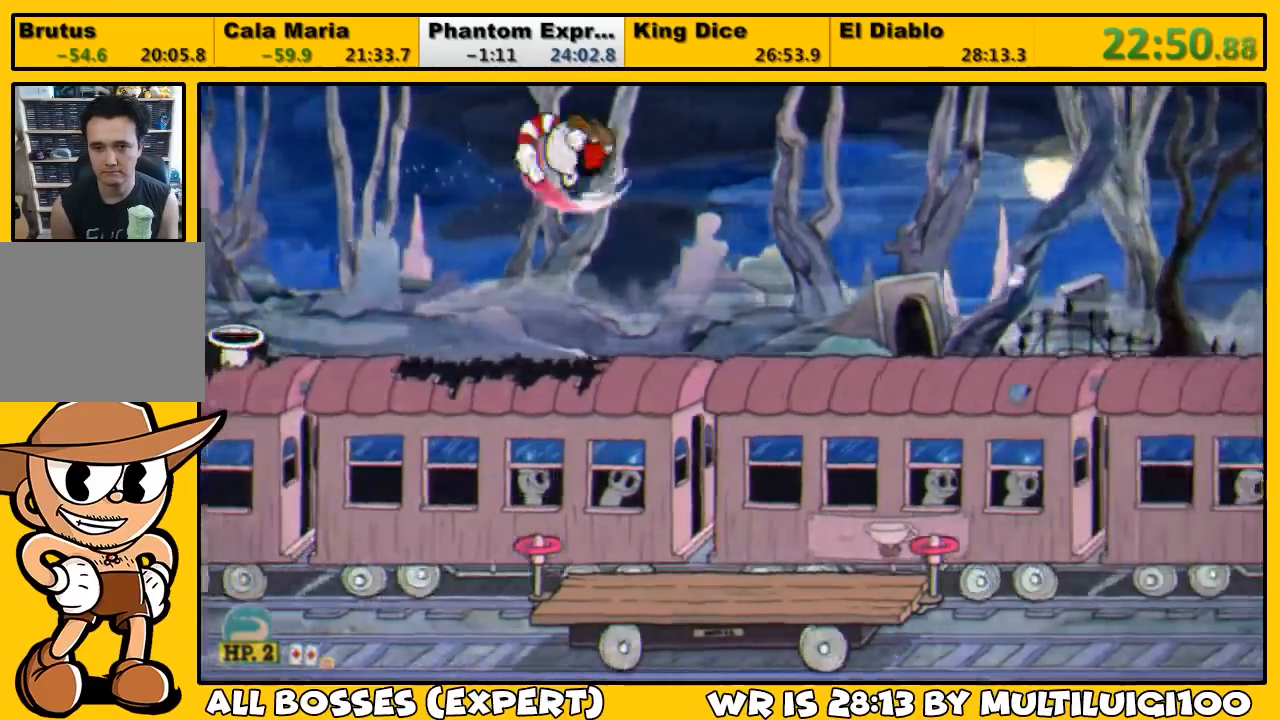
{"buttons": ["L1"], "left_stick": "center", "right_stick": "center", "events": [[283, "DPAD_RIGHT", "up"]]}
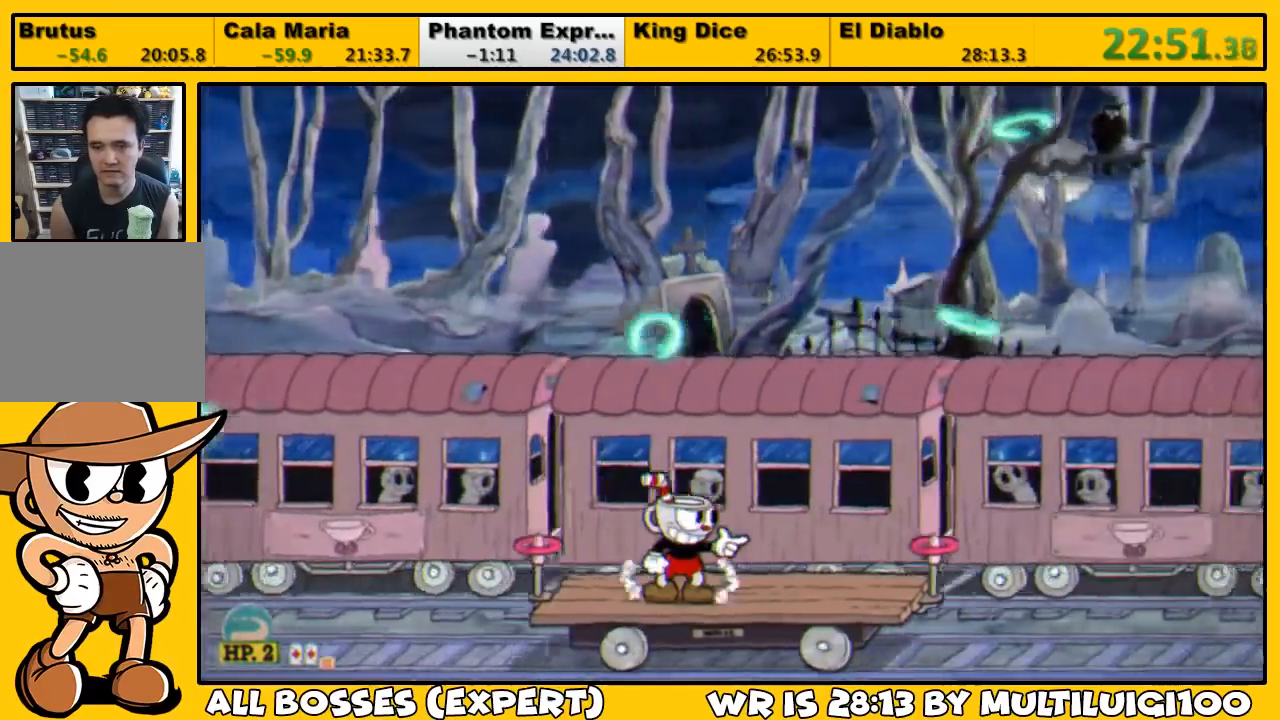
{"buttons": ["L1"], "left_stick": "center", "right_stick": "center", "events": []}
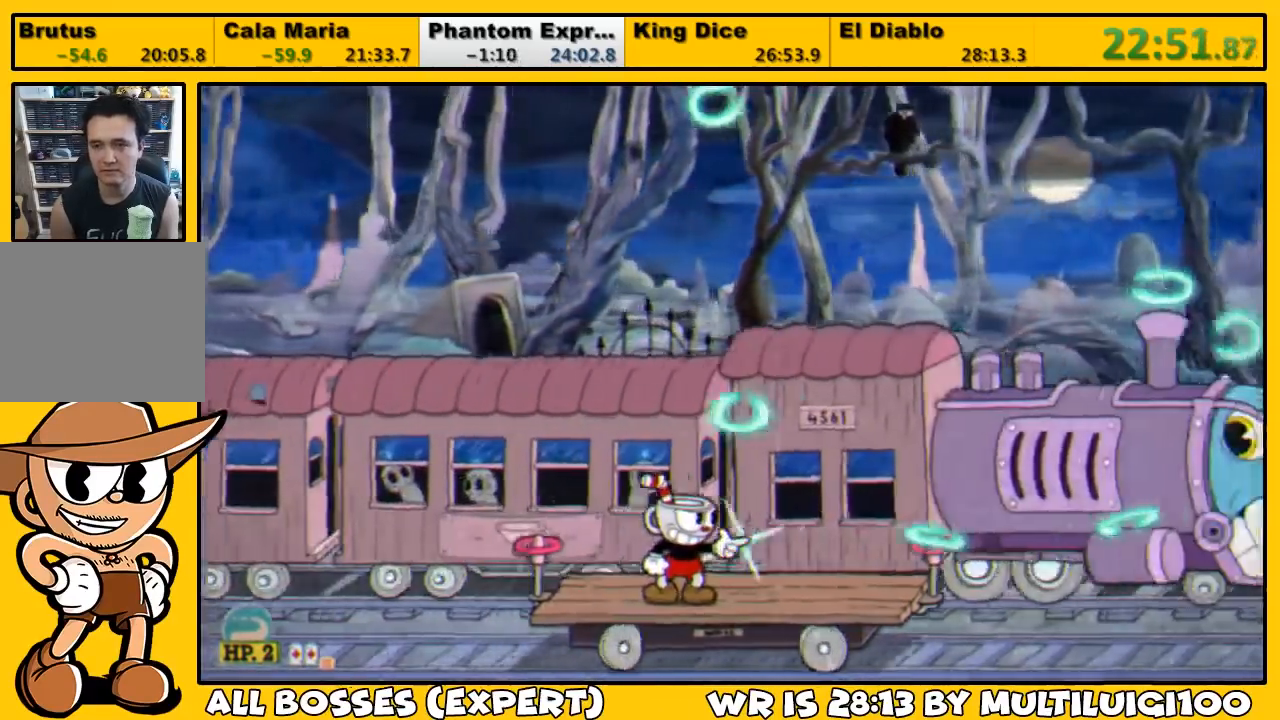
{"buttons": ["L1"], "left_stick": "center", "right_stick": "center", "events": []}
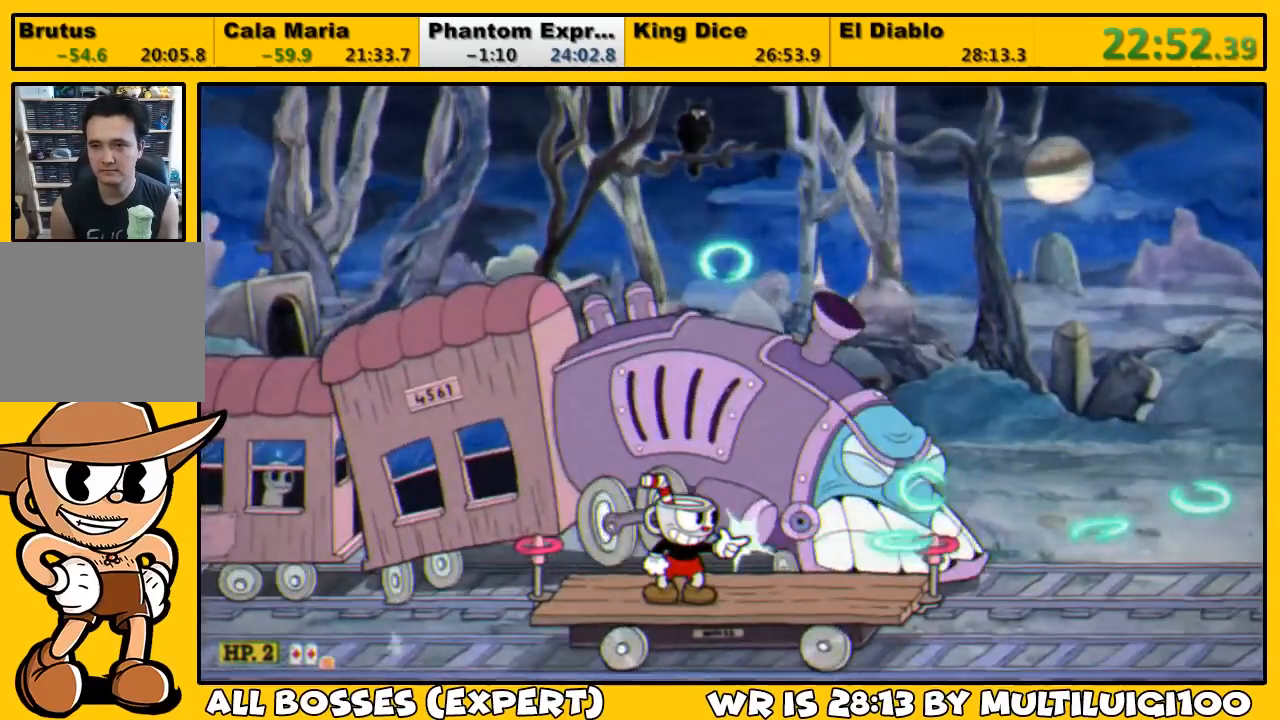
{"buttons": ["L1"], "left_stick": "center", "right_stick": "center", "events": []}
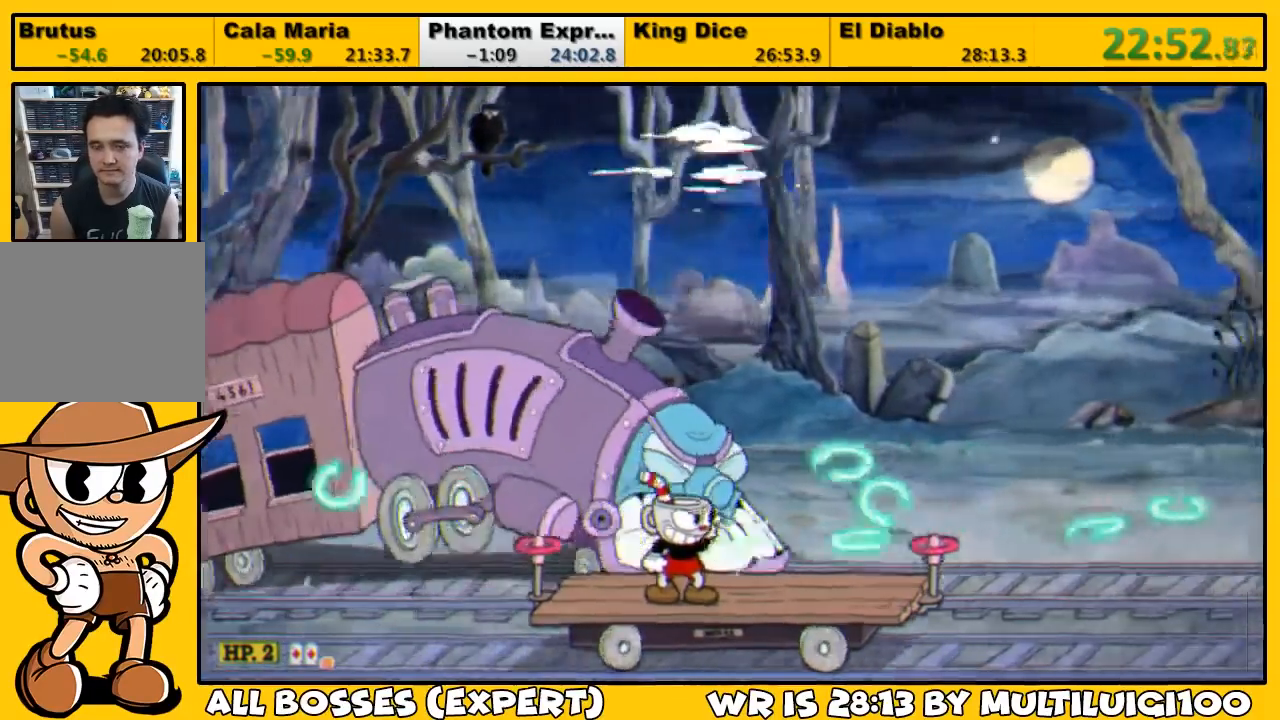
{"buttons": ["L1"], "left_stick": "center", "right_stick": "center", "events": [[333, "DPAD_LEFT", "down"], [500, "DPAD_LEFT", "up"]]}
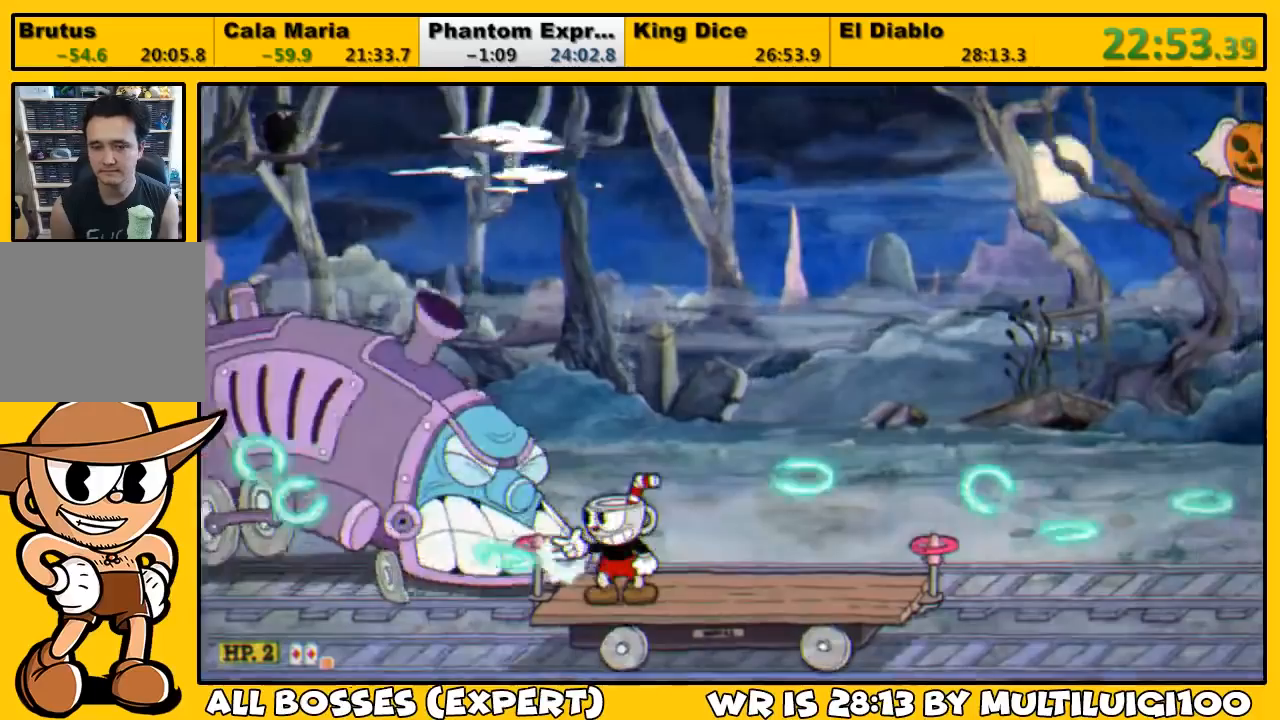
{"buttons": ["L1", "DPAD_UP", "DPAD_RIGHT"], "left_stick": "center", "right_stick": "center", "events": [[417, "DPAD_RIGHT", "down"], [450, "DPAD_UP", "down"]]}
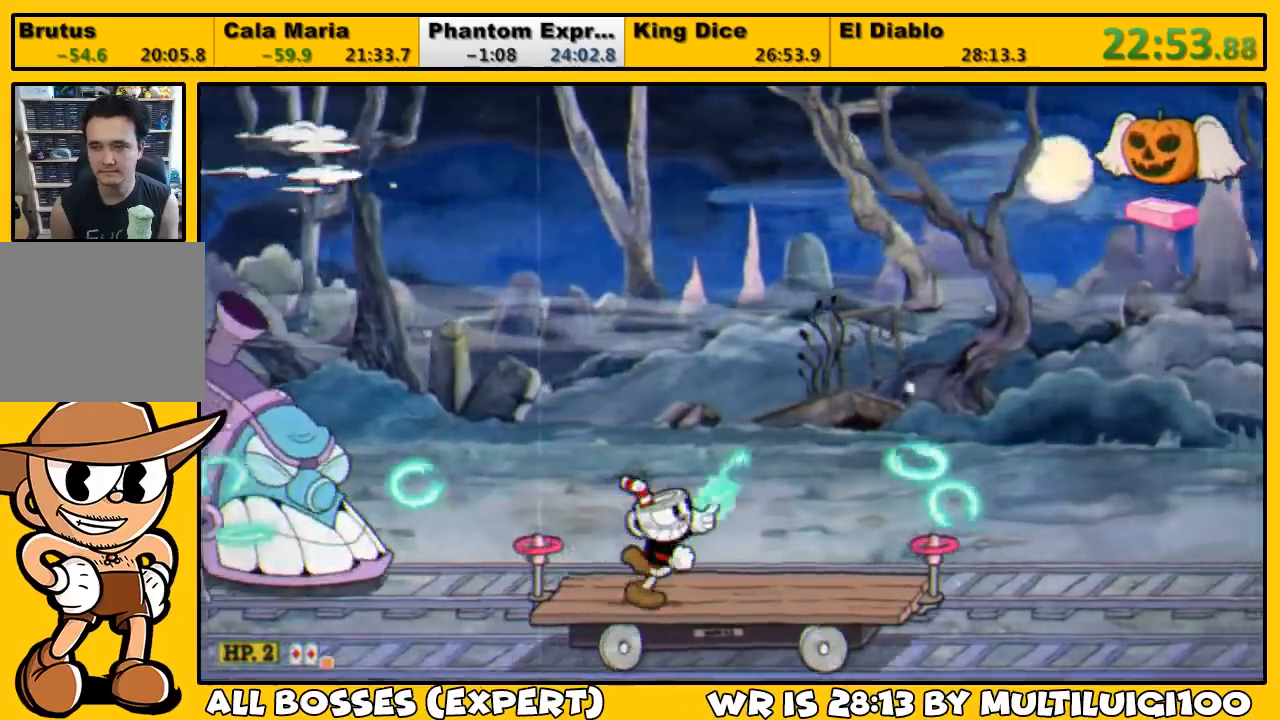
{"buttons": ["L1", "DPAD_UP", "DPAD_RIGHT"], "left_stick": "center", "right_stick": "center", "events": [[183, "CROSS", "down"], [483, "CROSS", "up"]]}
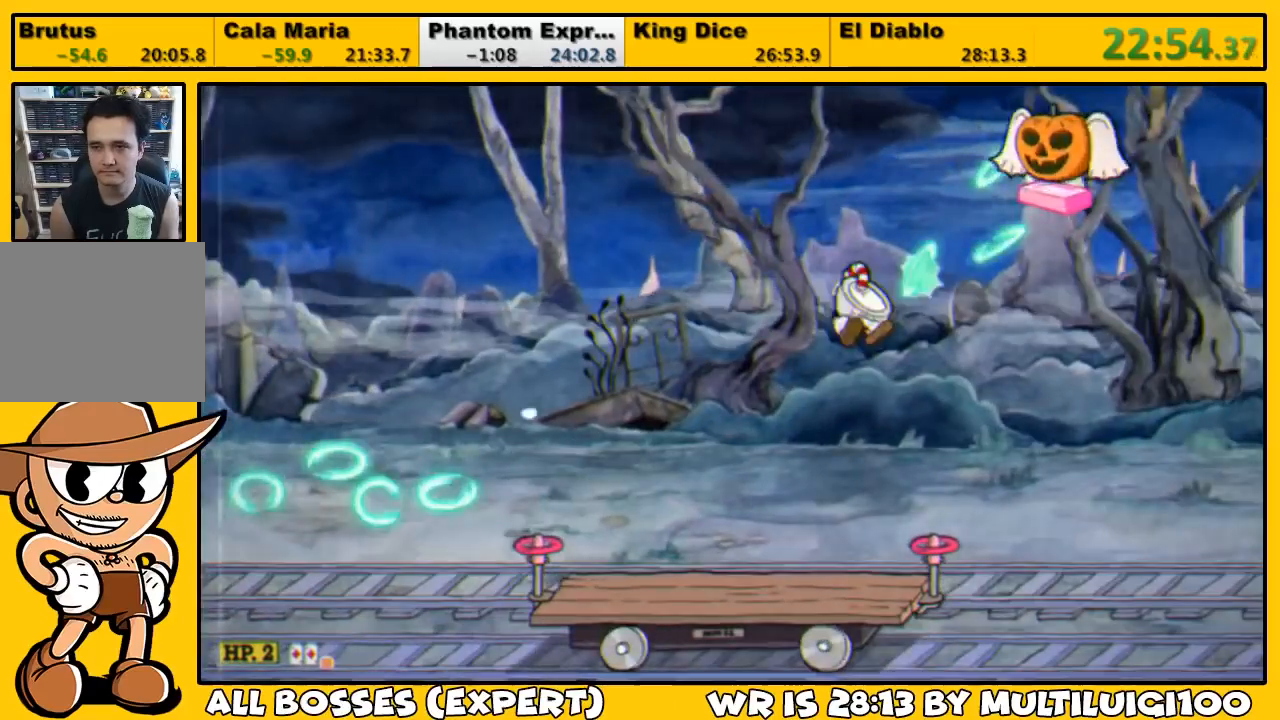
{"buttons": ["CROSS", "L1", "DPAD_RIGHT"], "left_stick": "center", "right_stick": "center", "events": [[50, "DPAD_RIGHT", "up"], [83, "DPAD_UP", "up"], [117, "DPAD_LEFT", "down"], [250, "DPAD_LEFT", "up"], [350, "DPAD_RIGHT", "down"], [417, "CROSS", "down"]]}
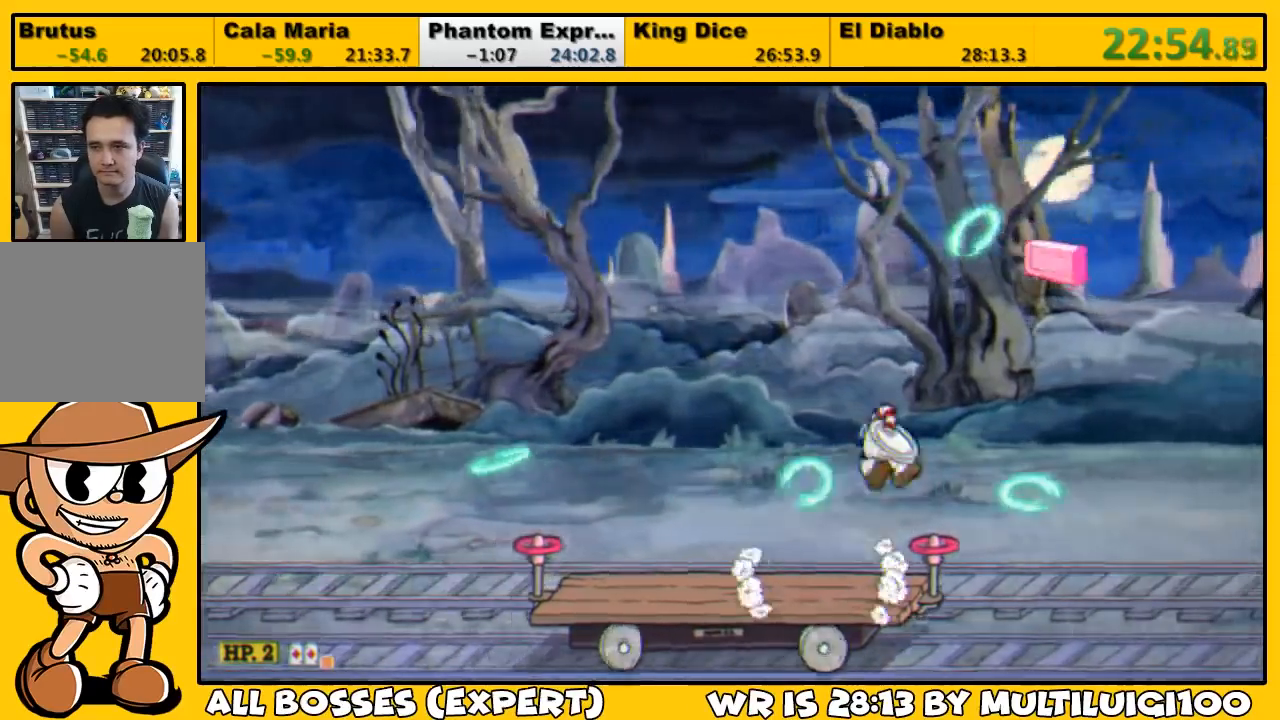
{"buttons": ["L1", "DPAD_LEFT"], "left_stick": "center", "right_stick": "center", "events": [[83, "CROSS", "up"], [183, "CROSS", "down"], [283, "DPAD_RIGHT", "up"], [350, "DPAD_LEFT", "down"], [483, "CROSS", "up"]]}
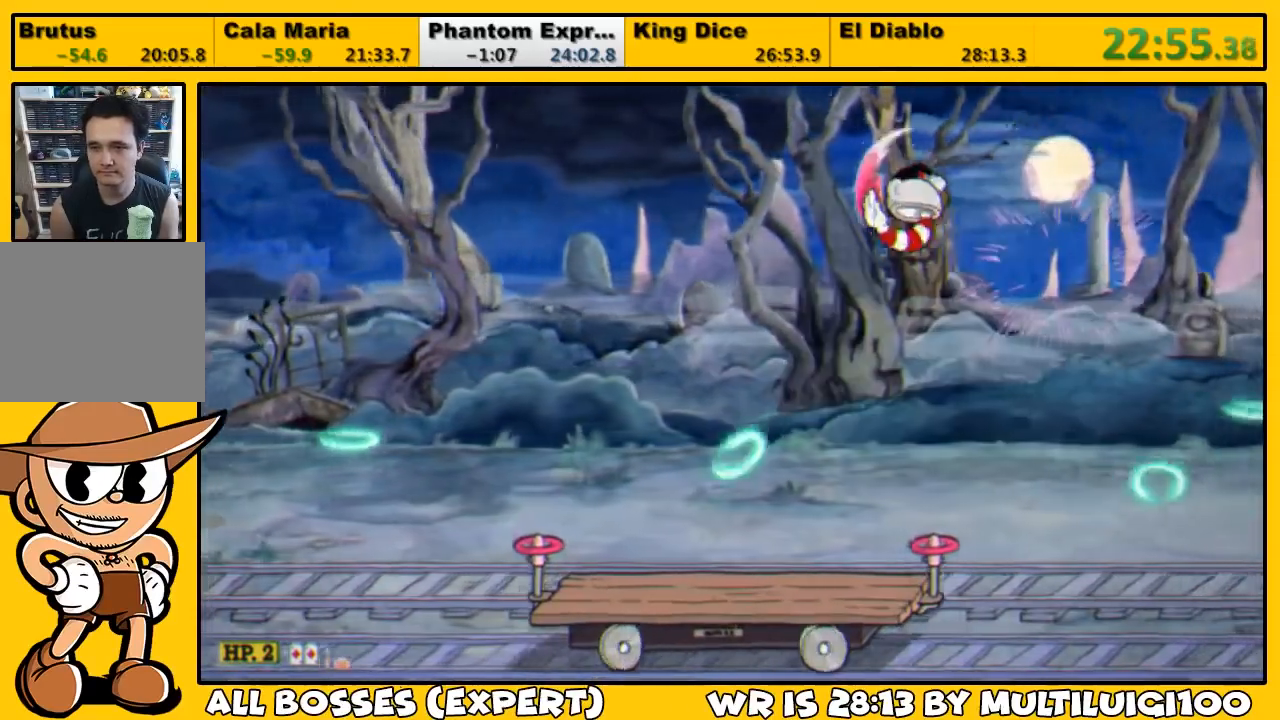
{"buttons": ["L1", "DPAD_LEFT"], "left_stick": "center", "right_stick": "center", "events": []}
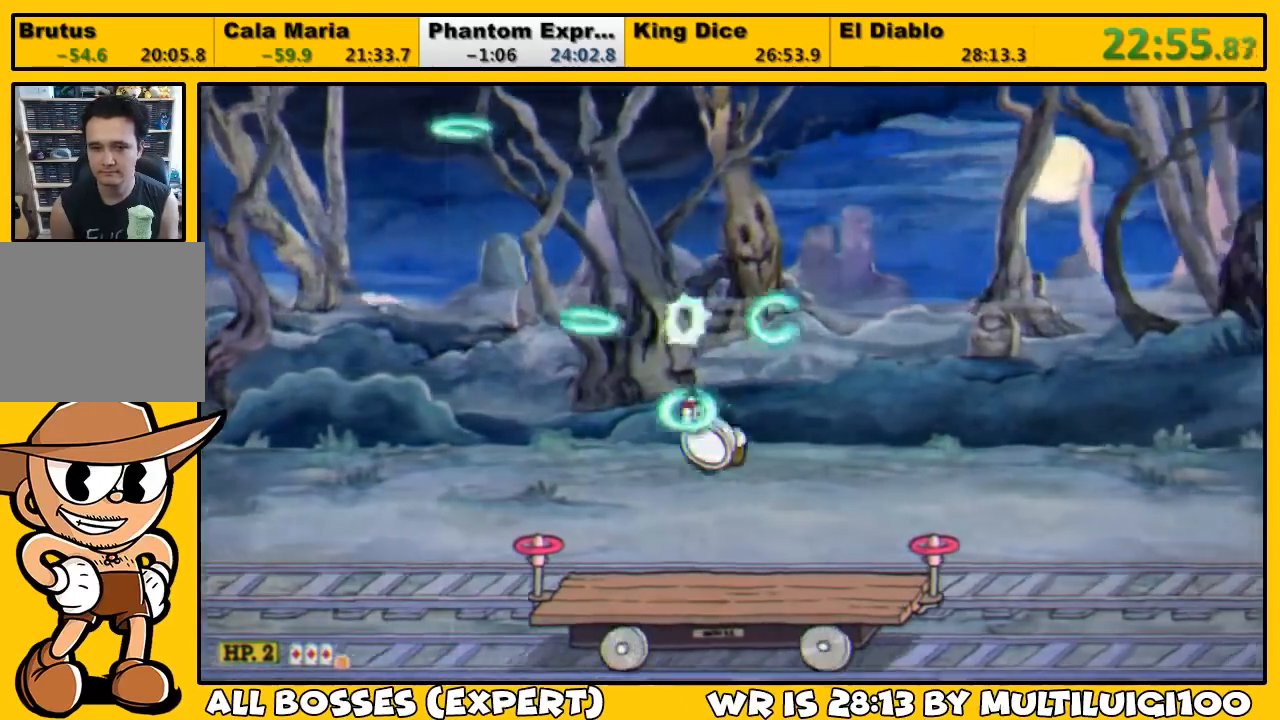
{"buttons": ["L1", "R1", "DPAD_DOWN", "DPAD_LEFT"], "left_stick": "center", "right_stick": "center", "events": [[267, "DPAD_DOWN", "down"], [300, "R1", "down"]]}
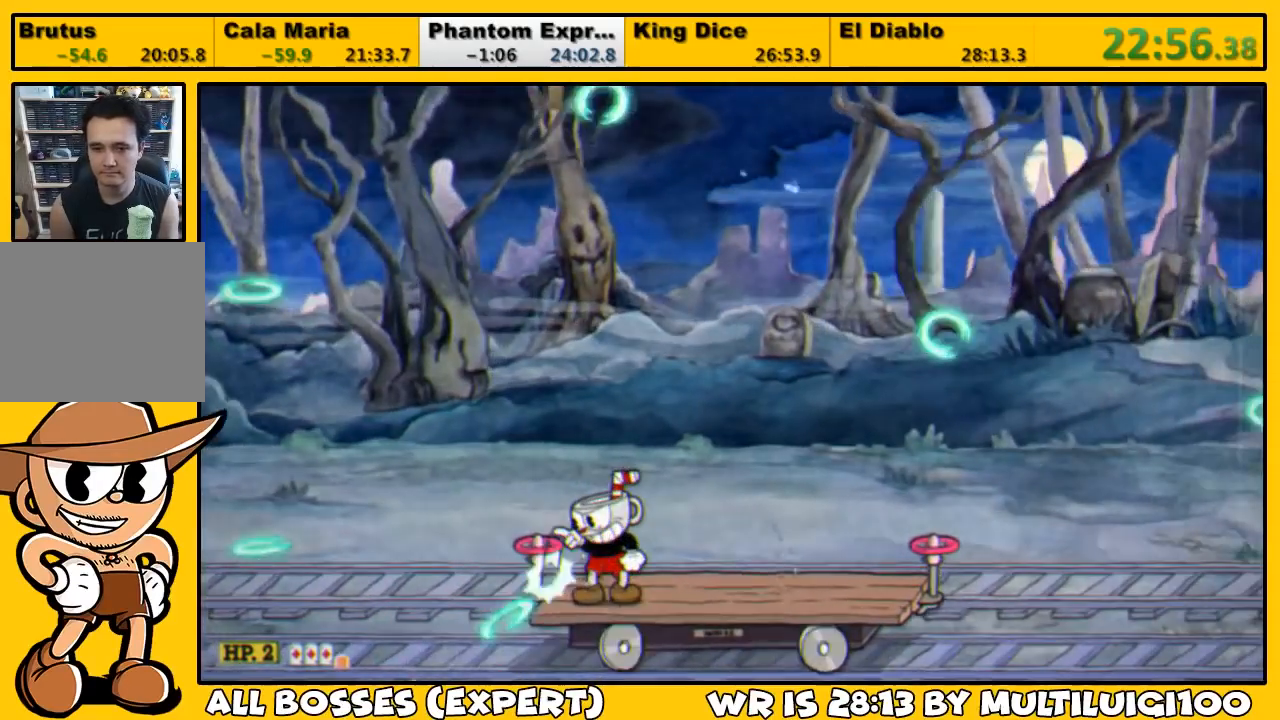
{"buttons": ["L1", "R1", "DPAD_DOWN", "DPAD_LEFT"], "left_stick": "center", "right_stick": "center", "events": []}
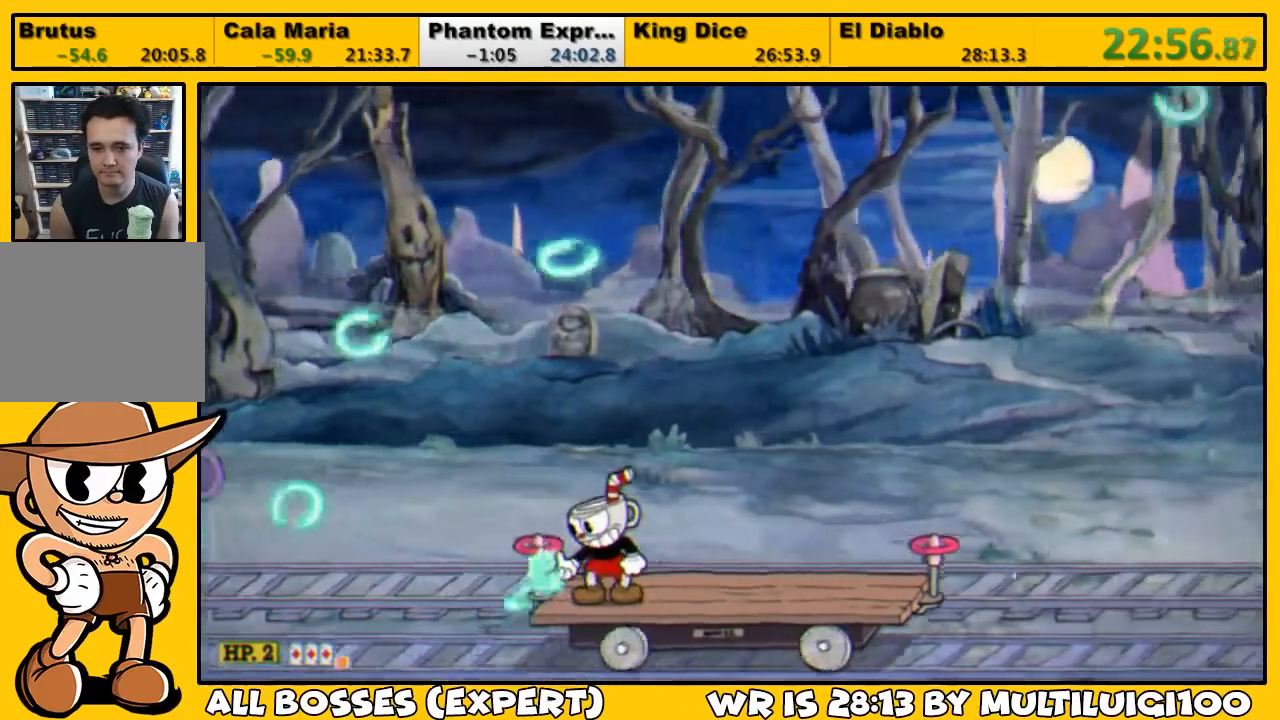
{"buttons": ["L1", "R1", "DPAD_DOWN", "DPAD_LEFT"], "left_stick": "center", "right_stick": "center", "events": []}
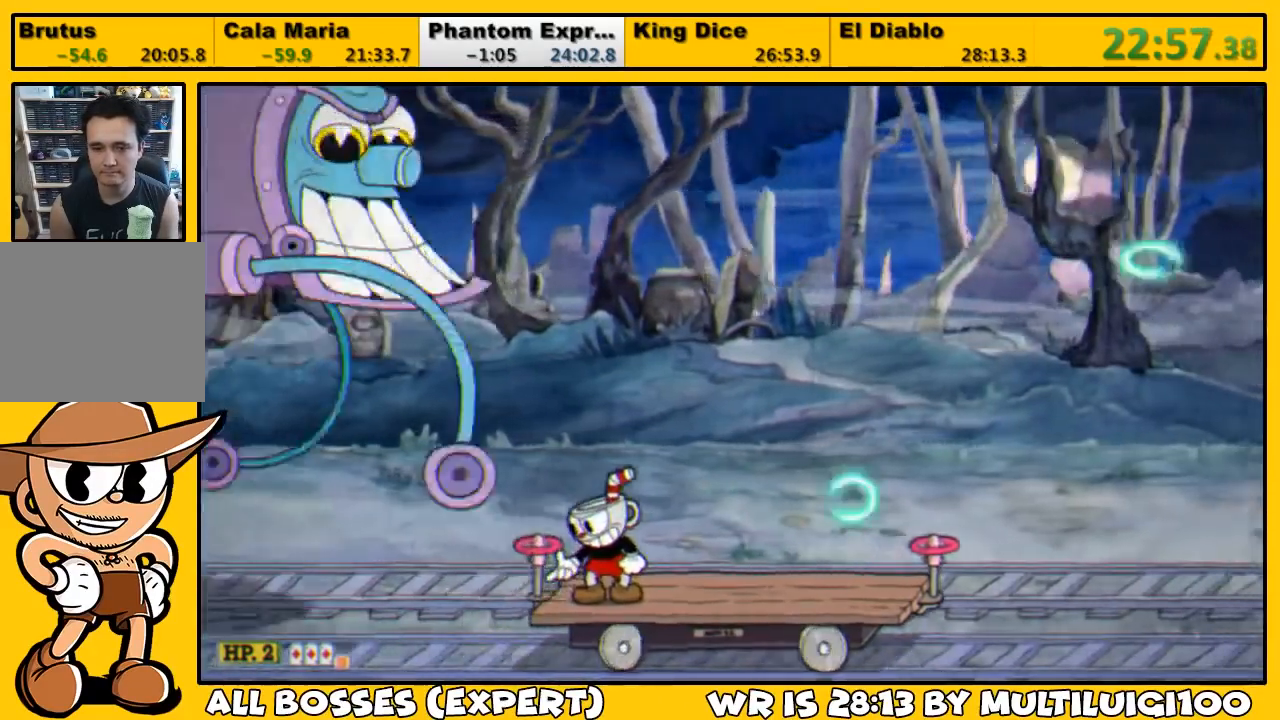
{"buttons": ["L1", "R1", "DPAD_DOWN", "DPAD_LEFT"], "left_stick": "center", "right_stick": "center", "events": []}
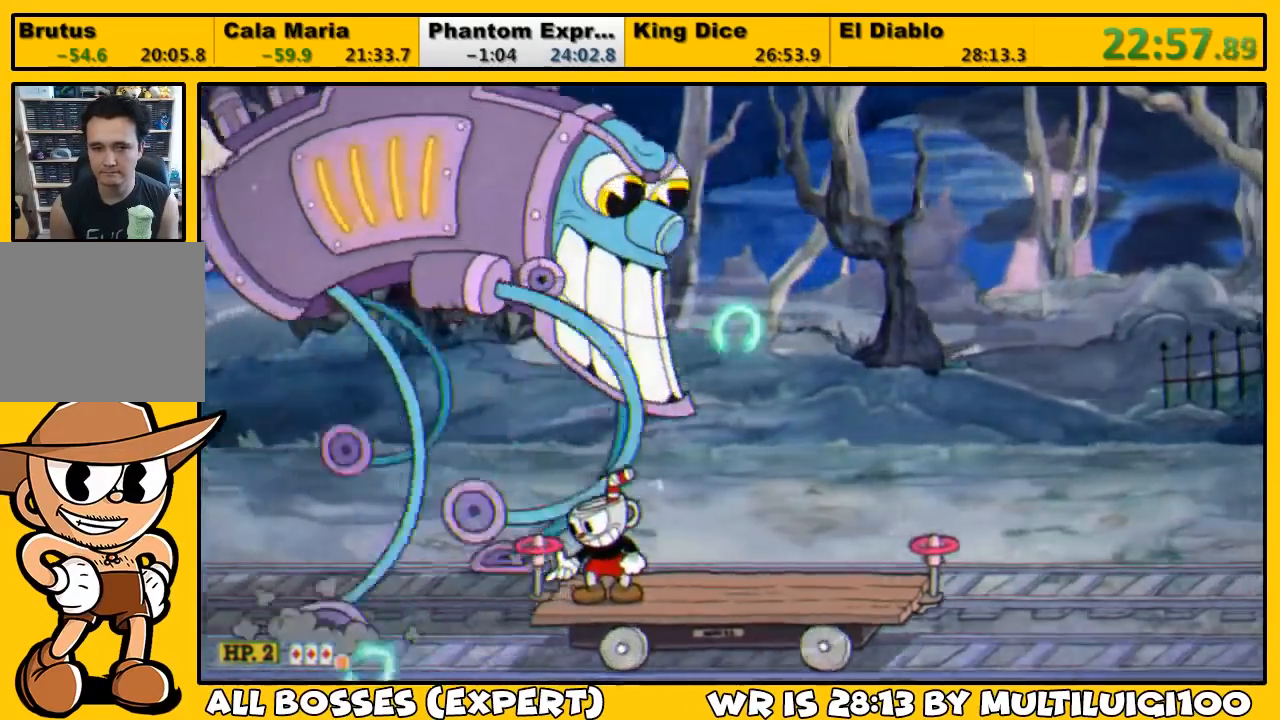
{"buttons": ["CROSS", "L1", "DPAD_DOWN", "DPAD_LEFT"], "left_stick": "center", "right_stick": "center", "events": [[450, "CROSS", "down"], [483, "R1", "up"]]}
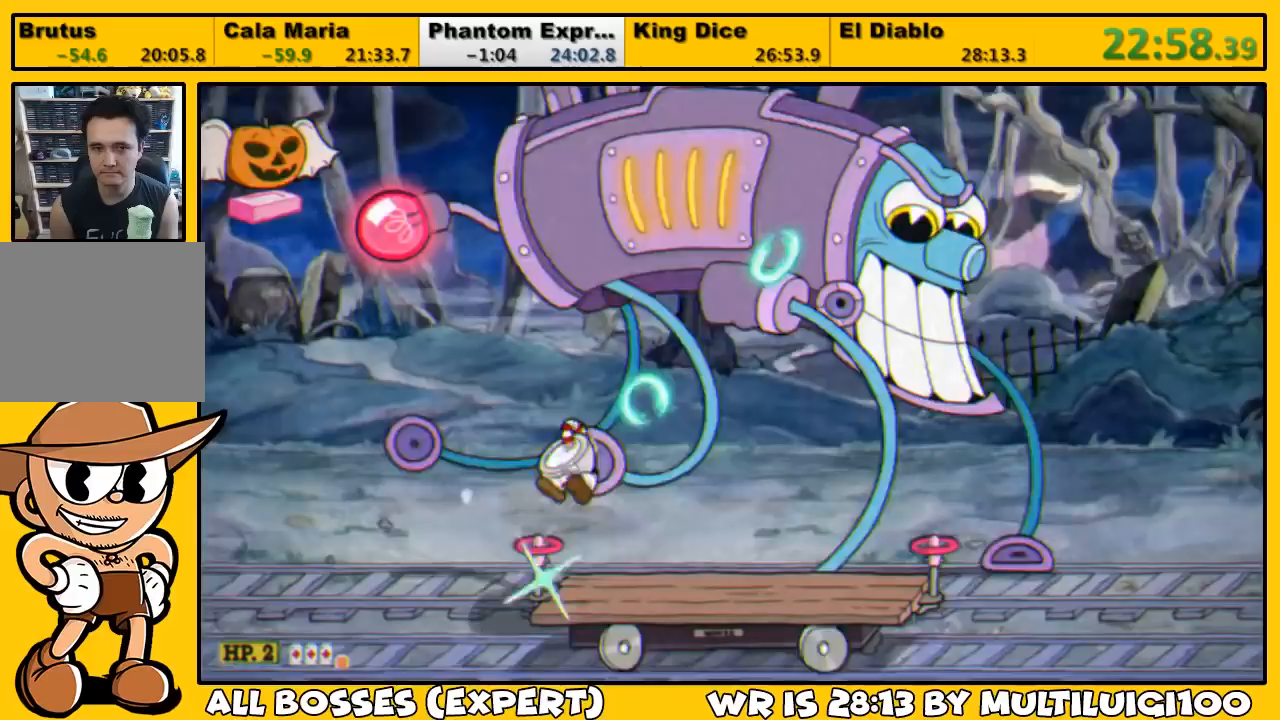
{"buttons": ["SQUARE", "L1", "DPAD_RIGHT"], "left_stick": "center", "right_stick": "center", "events": [[50, "DPAD_DOWN", "up"], [50, "DPAD_LEFT", "up"], [117, "DPAD_LEFT", "down"], [150, "CROSS", "up"], [217, "CROSS", "down"], [250, "DPAD_LEFT", "up"], [333, "DPAD_RIGHT", "down"], [433, "CROSS", "up"], [500, "SQUARE", "down"]]}